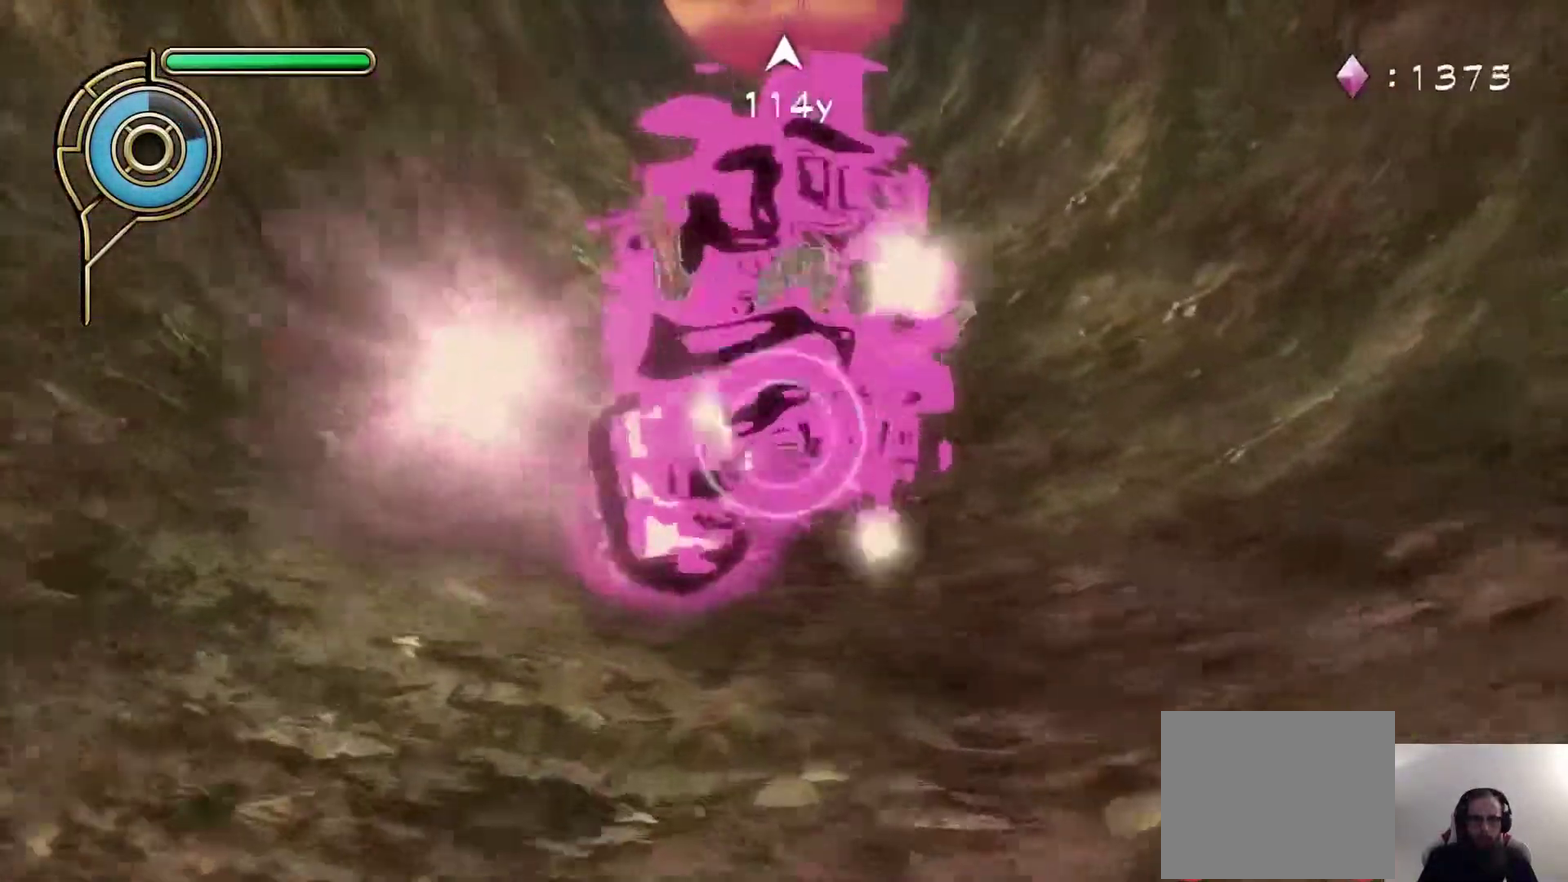
Gameplay with a controller (PlayStation layout); each line is a JSON object with the inputs held at the frame after it. "events" lists button and stick changes between this image and that frame as [ms after this image, input, new state], when the widget could be followed in between.
{"buttons": [], "left_stick": "up-left", "right_stick": "center", "events": [[133, "SQUARE", "up"], [133, "left_stick", "center"], [483, "left_stick", "up-left"]]}
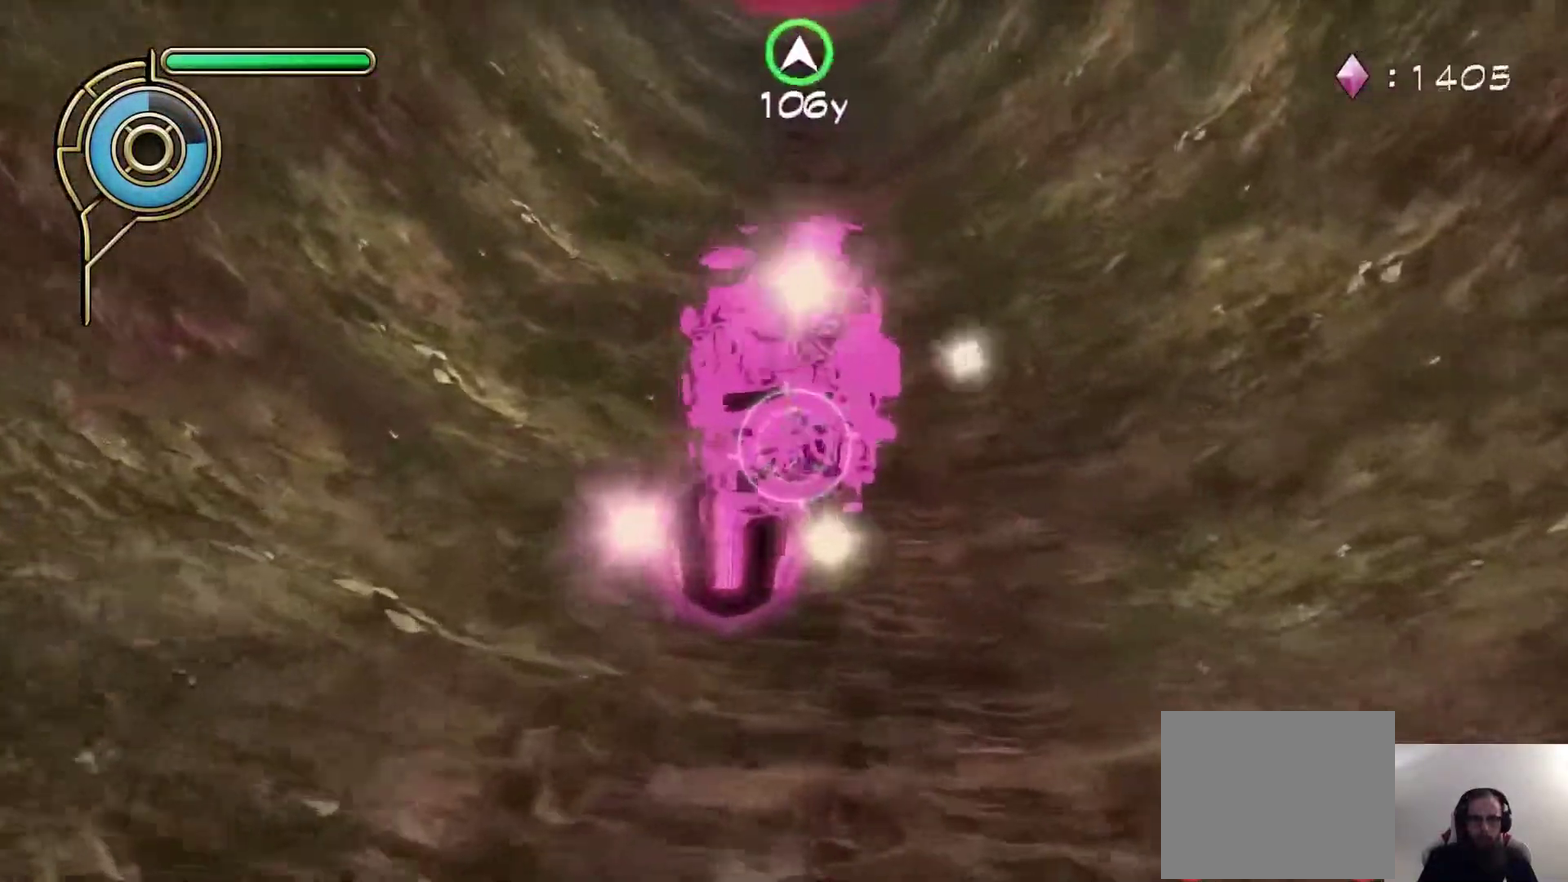
{"buttons": [], "left_stick": "up-right", "right_stick": "center", "events": [[67, "right_stick", "up"], [150, "right_stick", "center"], [183, "left_stick", "up-right"], [333, "right_stick", "up"], [467, "right_stick", "center"]]}
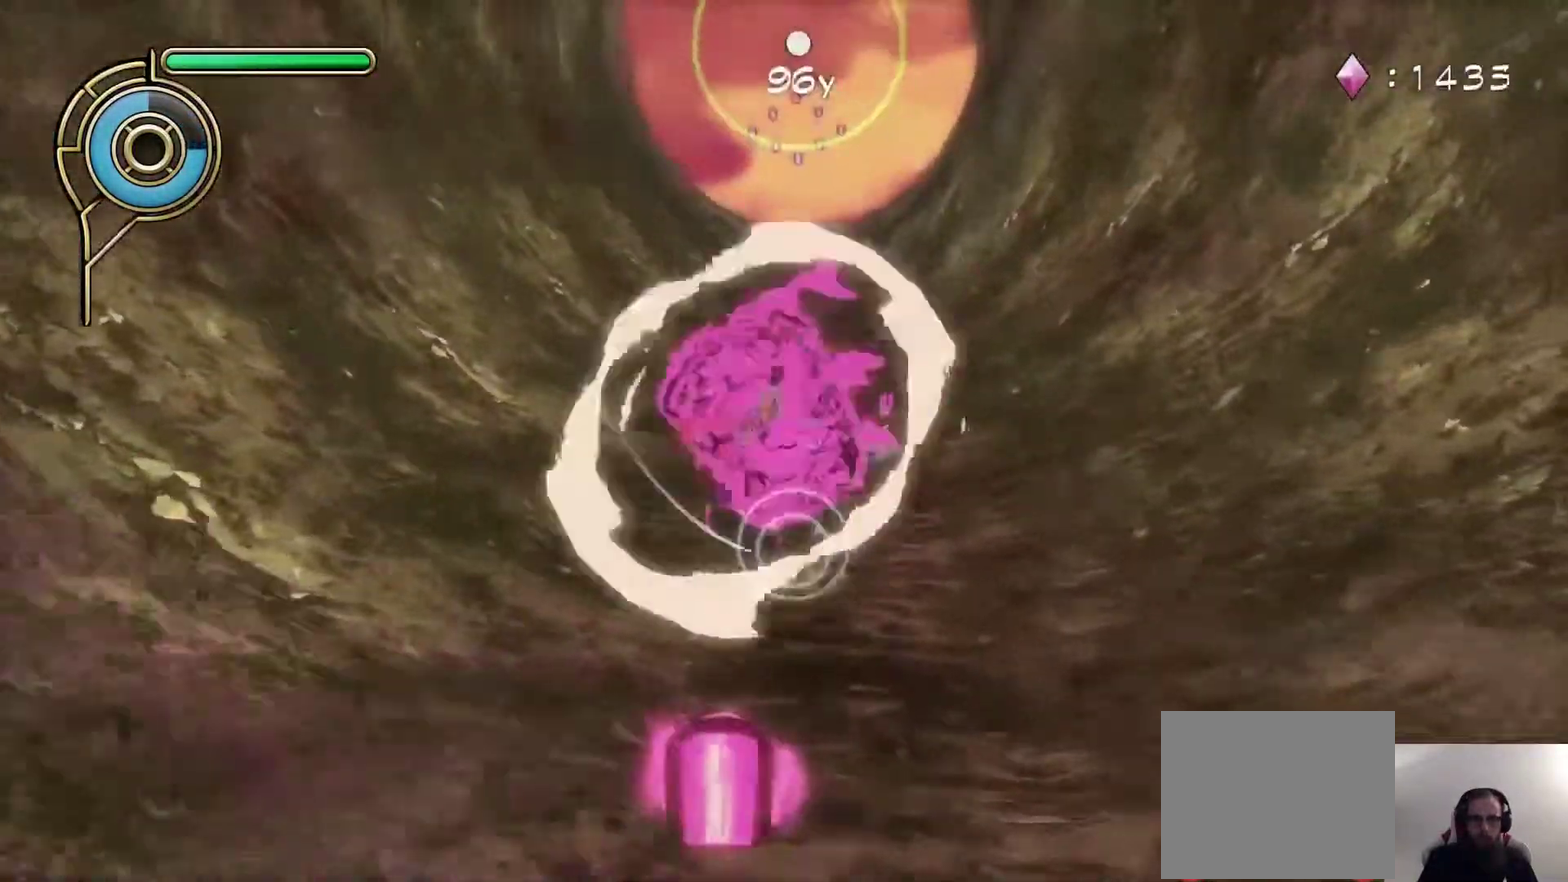
{"buttons": ["SQUARE"], "left_stick": "up-right", "right_stick": "center", "events": [[450, "SQUARE", "down"]]}
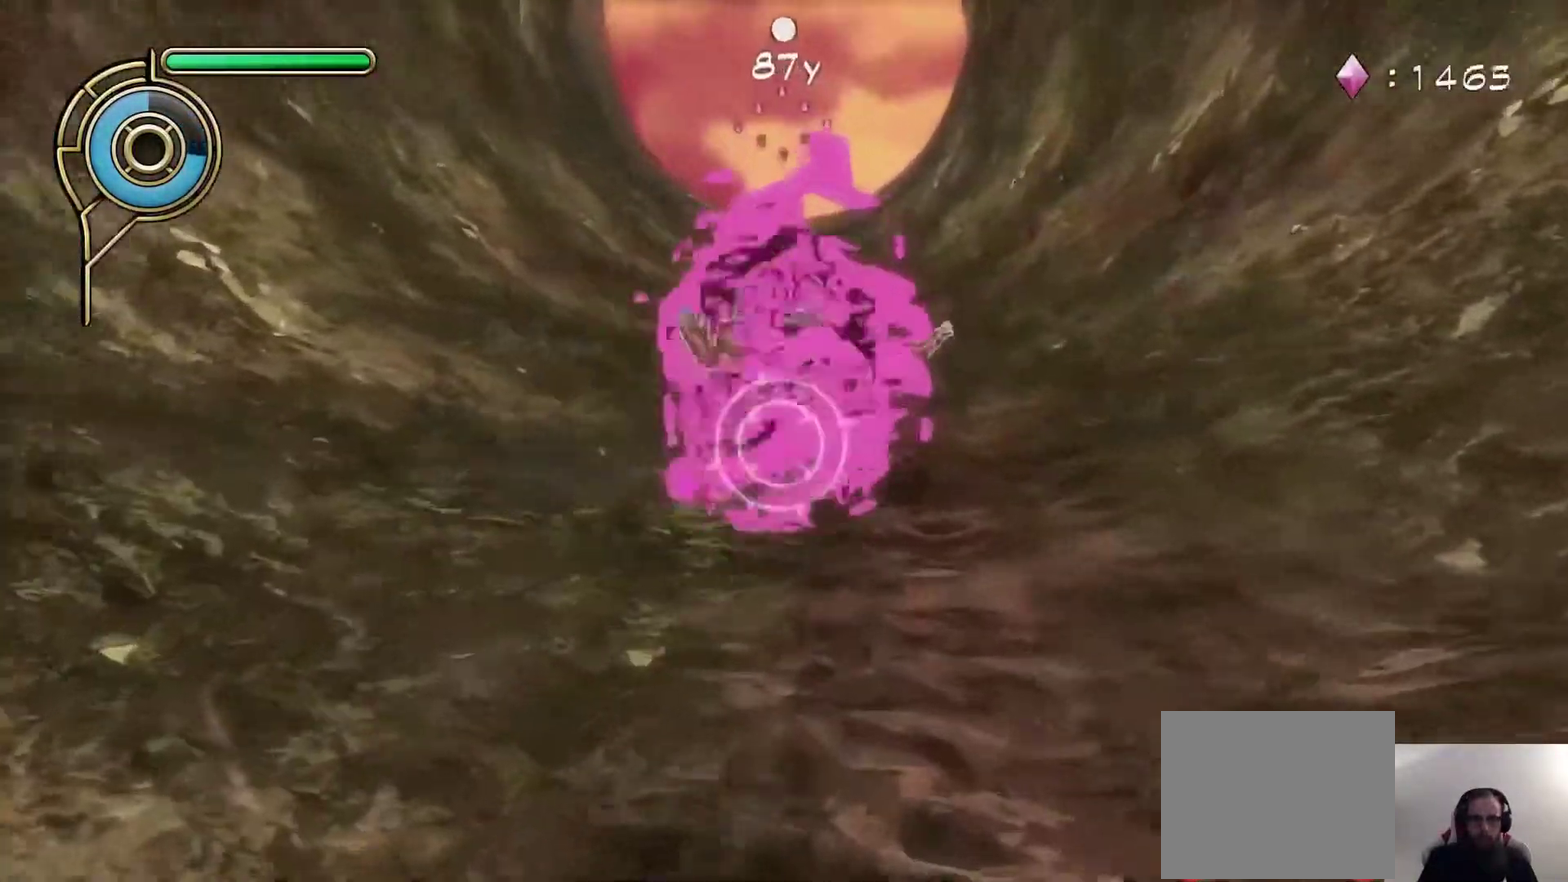
{"buttons": [], "left_stick": "up", "right_stick": "center", "events": [[83, "SQUARE", "up"], [117, "left_stick", "up"], [317, "right_stick", "up"], [450, "right_stick", "center"]]}
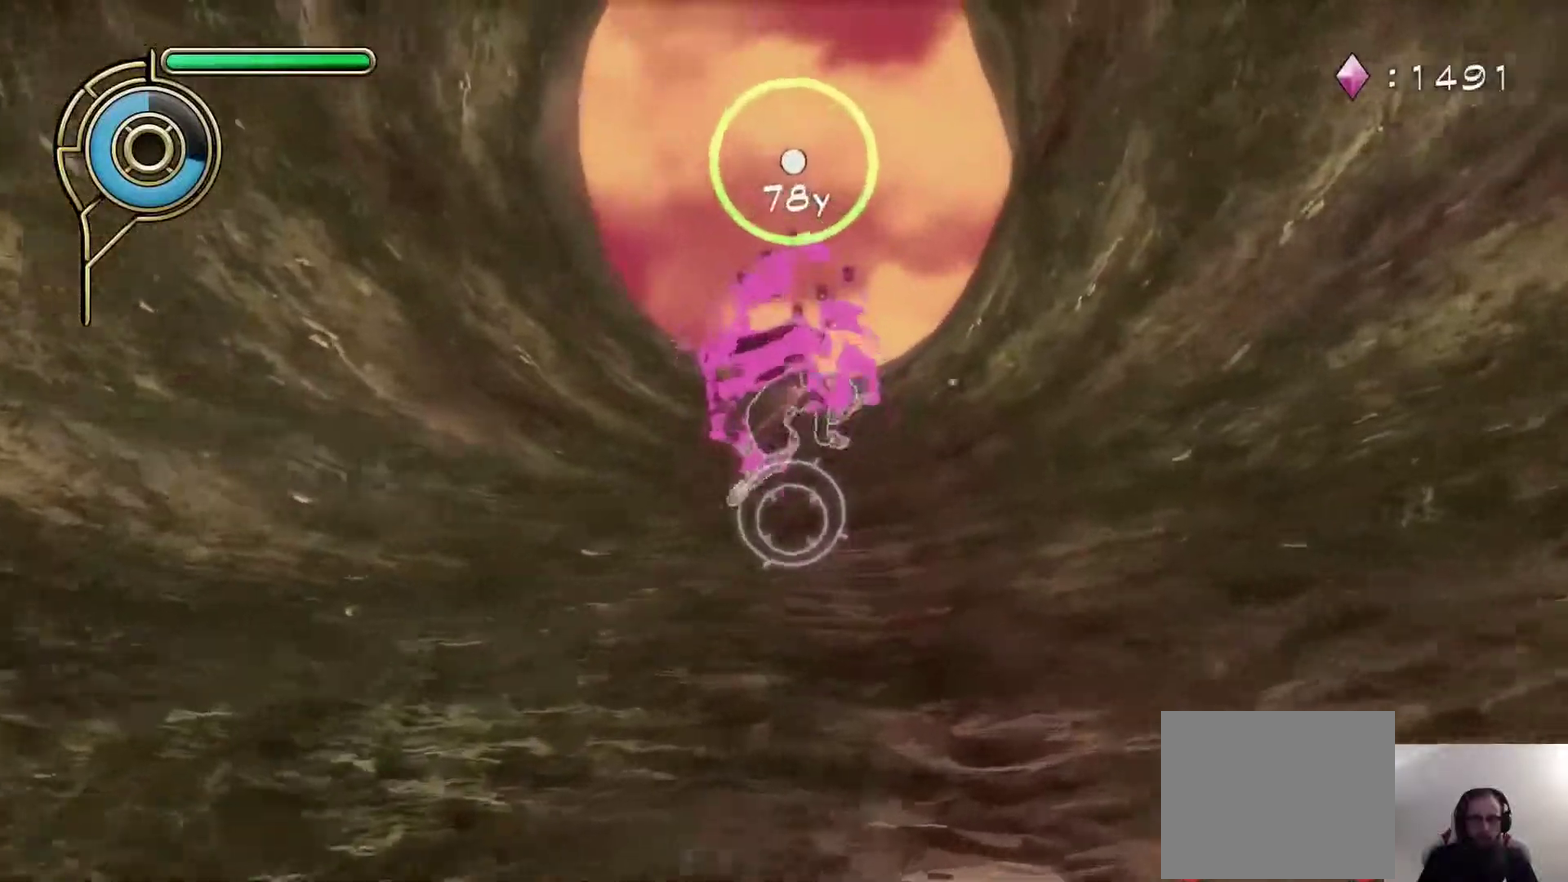
{"buttons": [], "left_stick": "up", "right_stick": "center", "events": [[83, "left_stick", "up-left"], [283, "SQUARE", "down"], [317, "left_stick", "up"], [400, "SQUARE", "up"]]}
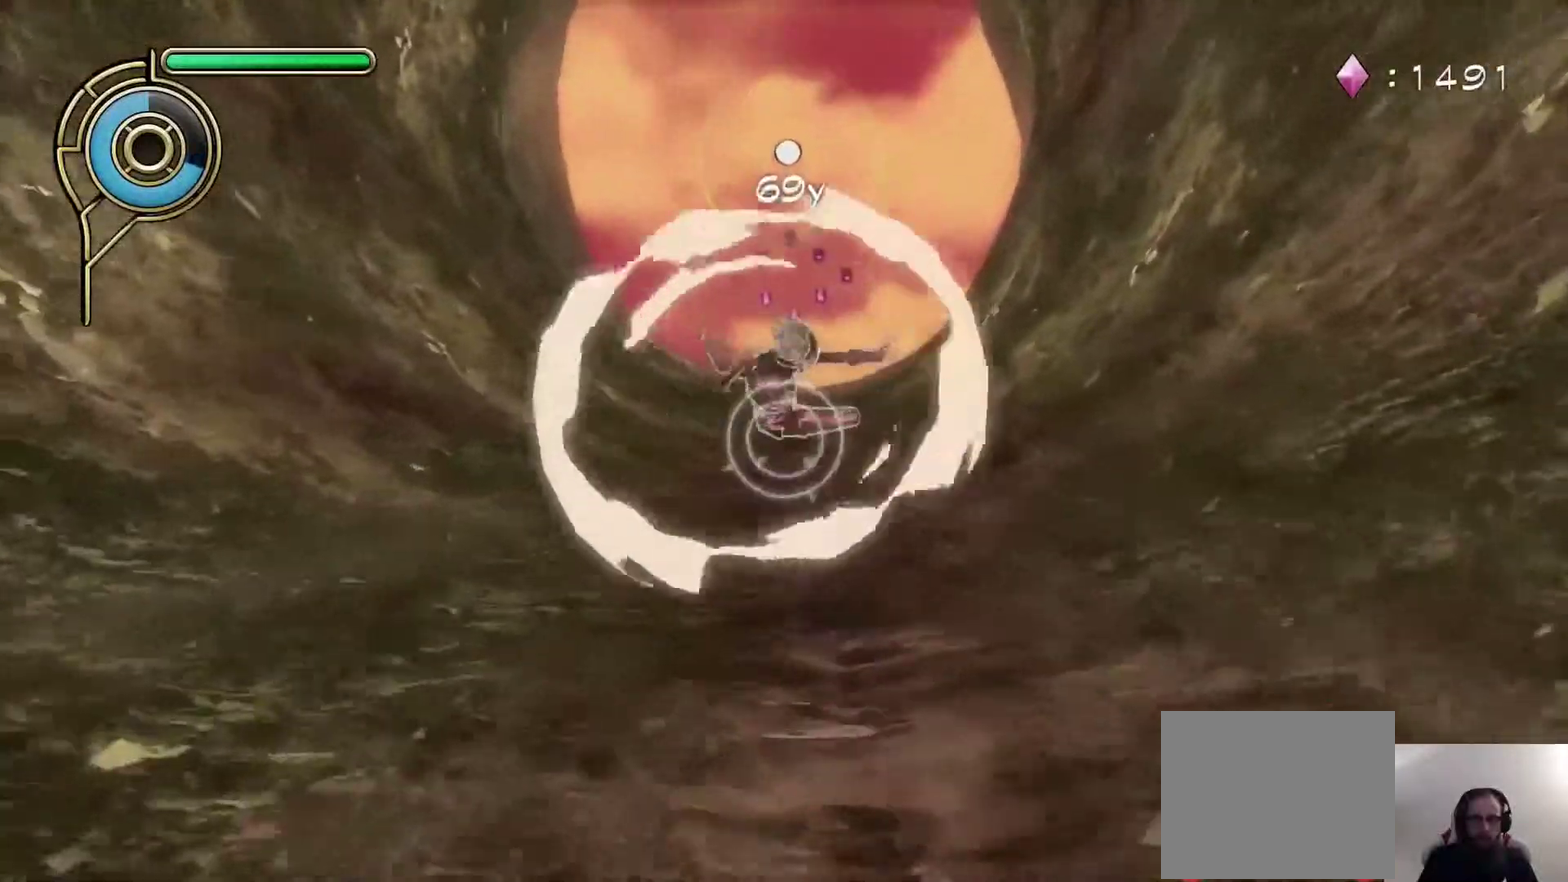
{"buttons": [], "left_stick": "up-left", "right_stick": "center", "events": [[283, "left_stick", "up-left"]]}
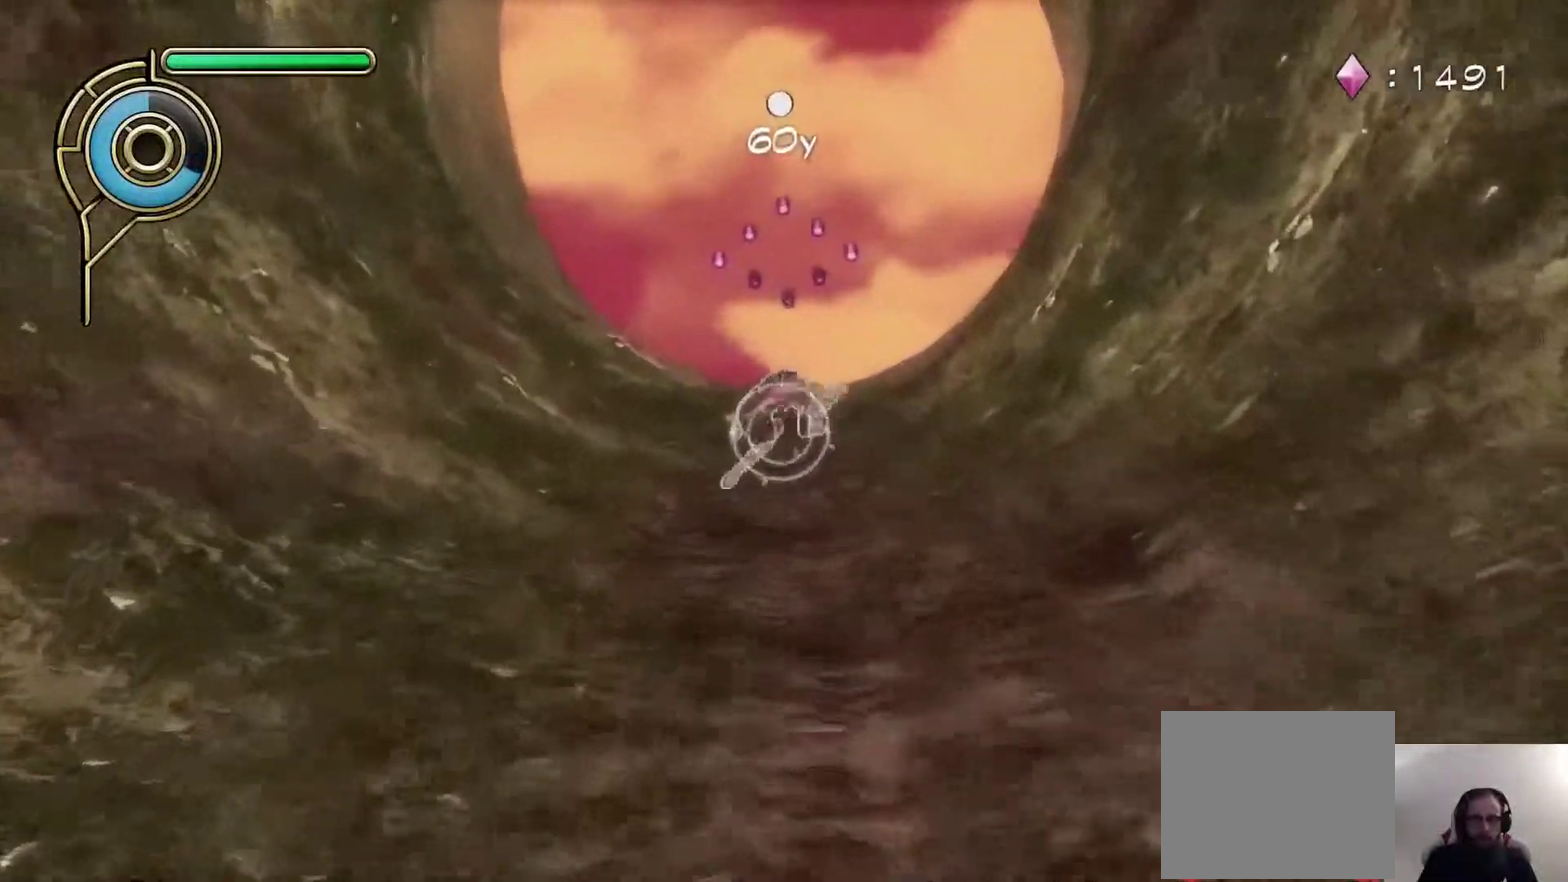
{"buttons": [], "left_stick": "up-left", "right_stick": "center", "events": [[317, "right_stick", "up"], [417, "right_stick", "center"]]}
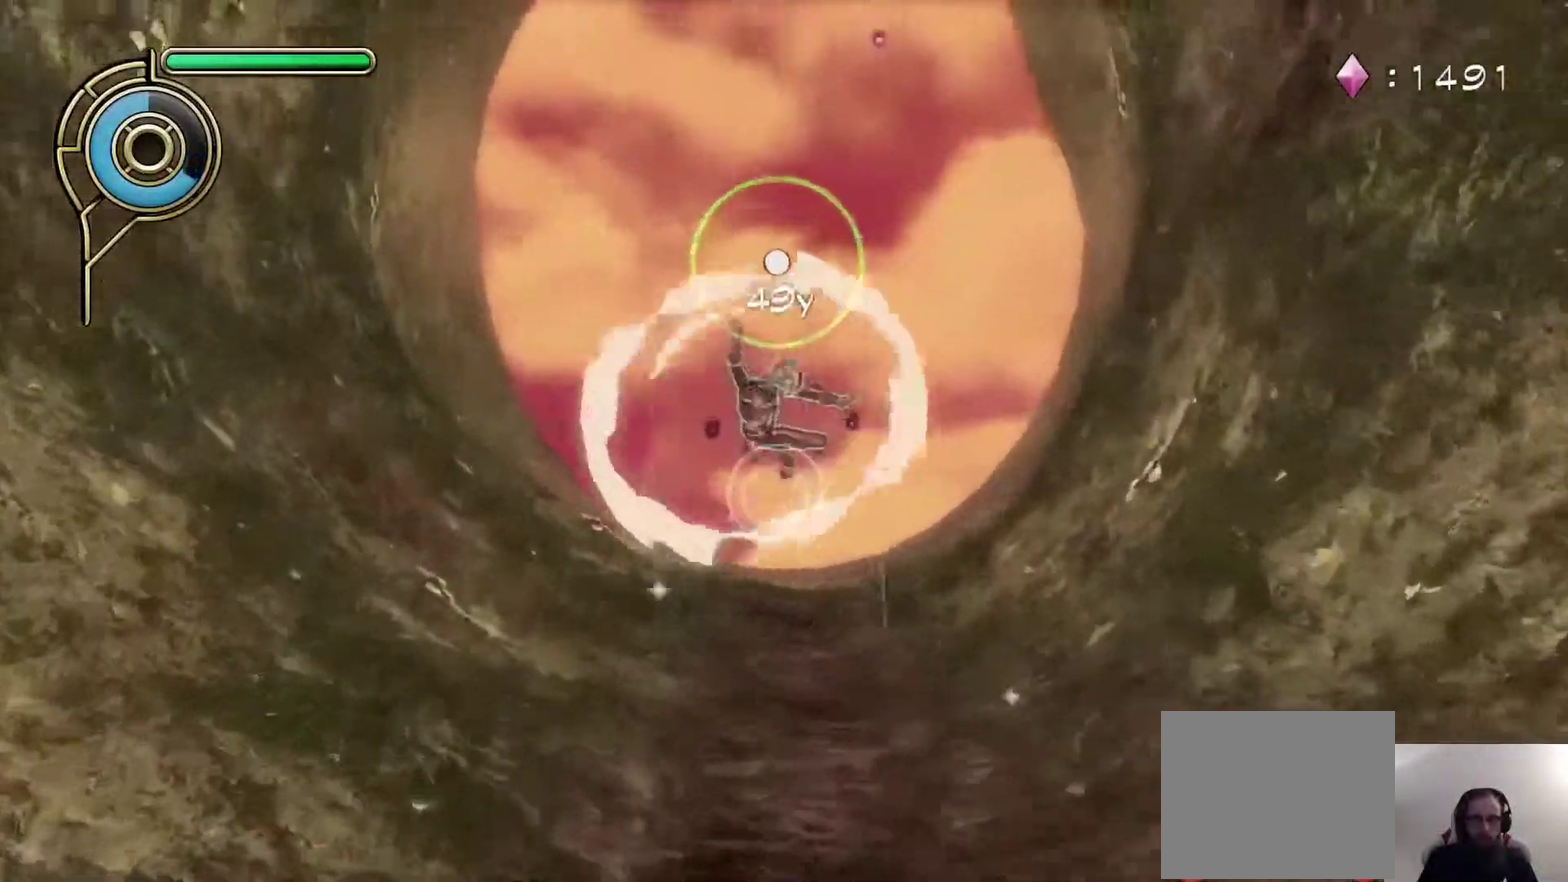
{"buttons": [], "left_stick": "center", "right_stick": "center", "events": [[167, "SQUARE", "down"], [267, "left_stick", "down"], [300, "SQUARE", "up"], [433, "left_stick", "center"]]}
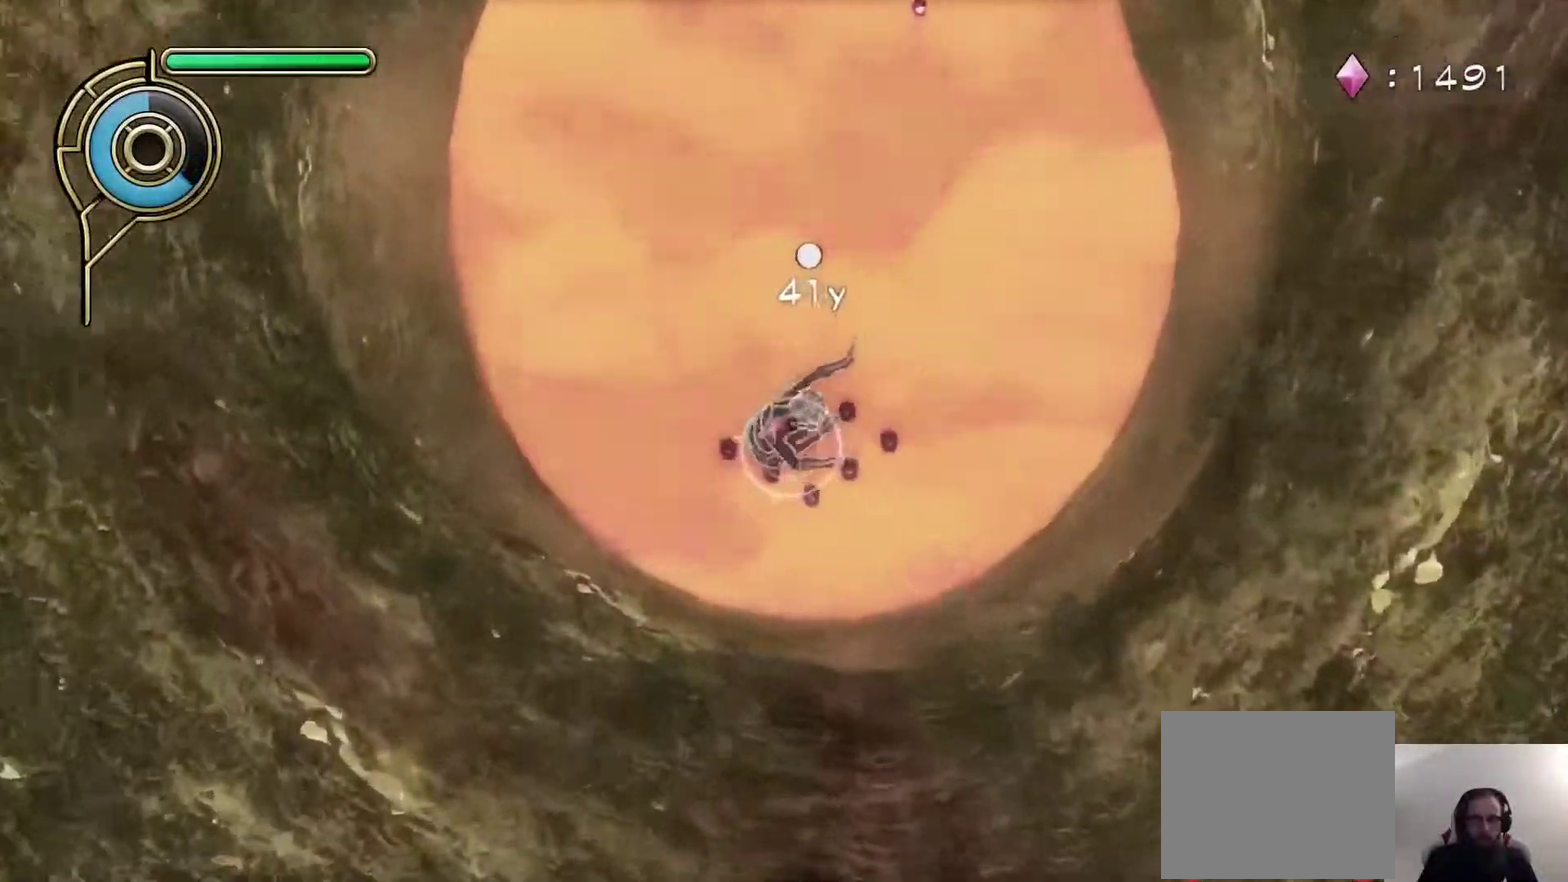
{"buttons": [], "left_stick": "down", "right_stick": "center", "events": [[350, "left_stick", "down"]]}
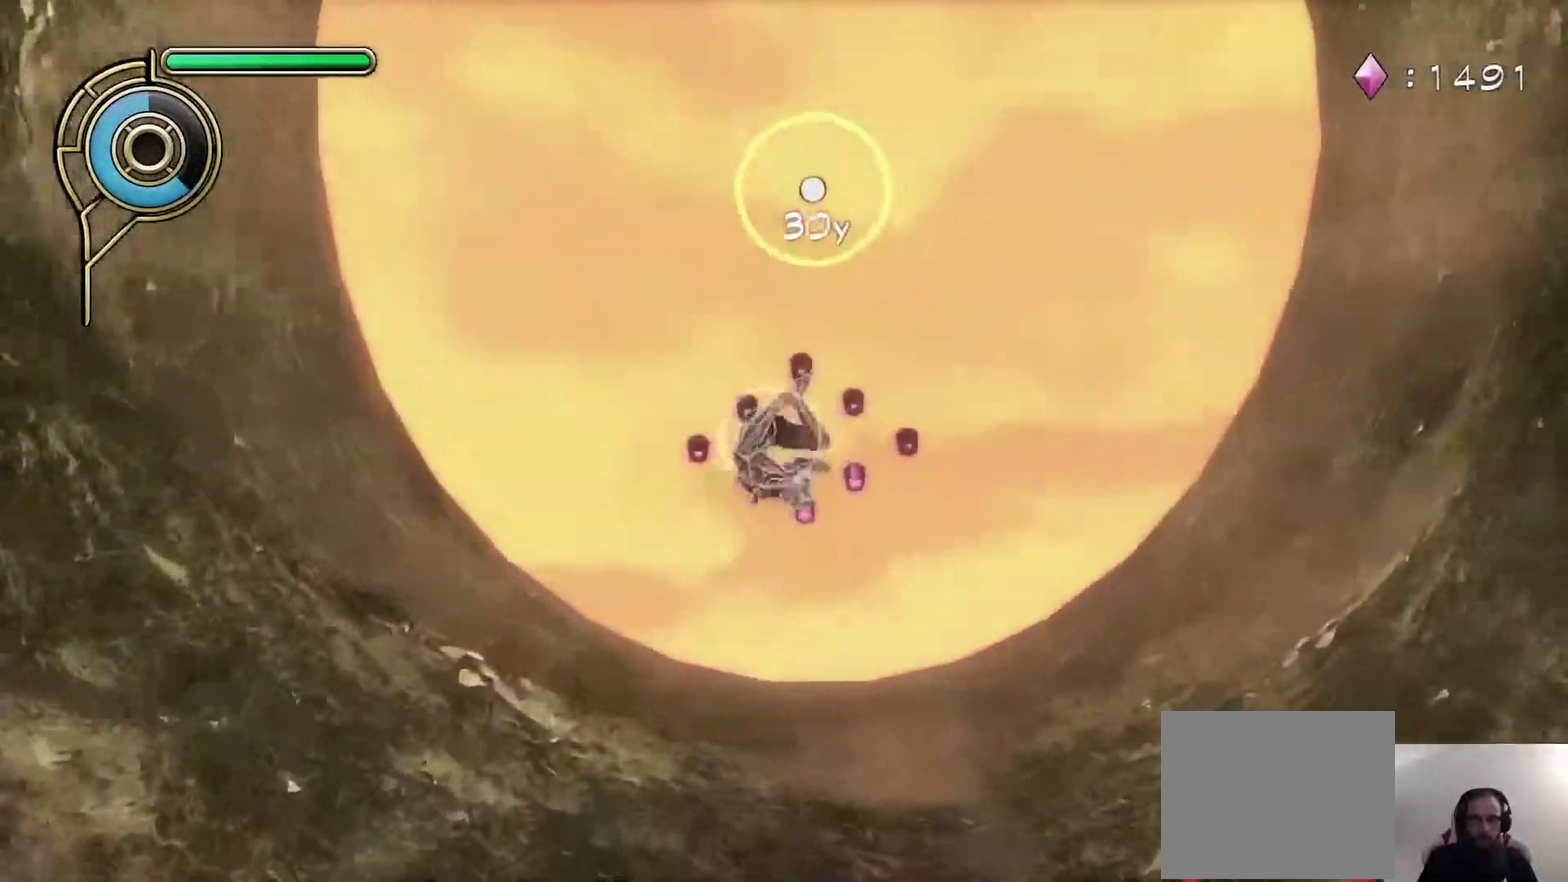
{"buttons": [], "left_stick": "down-left", "right_stick": "up-right"}
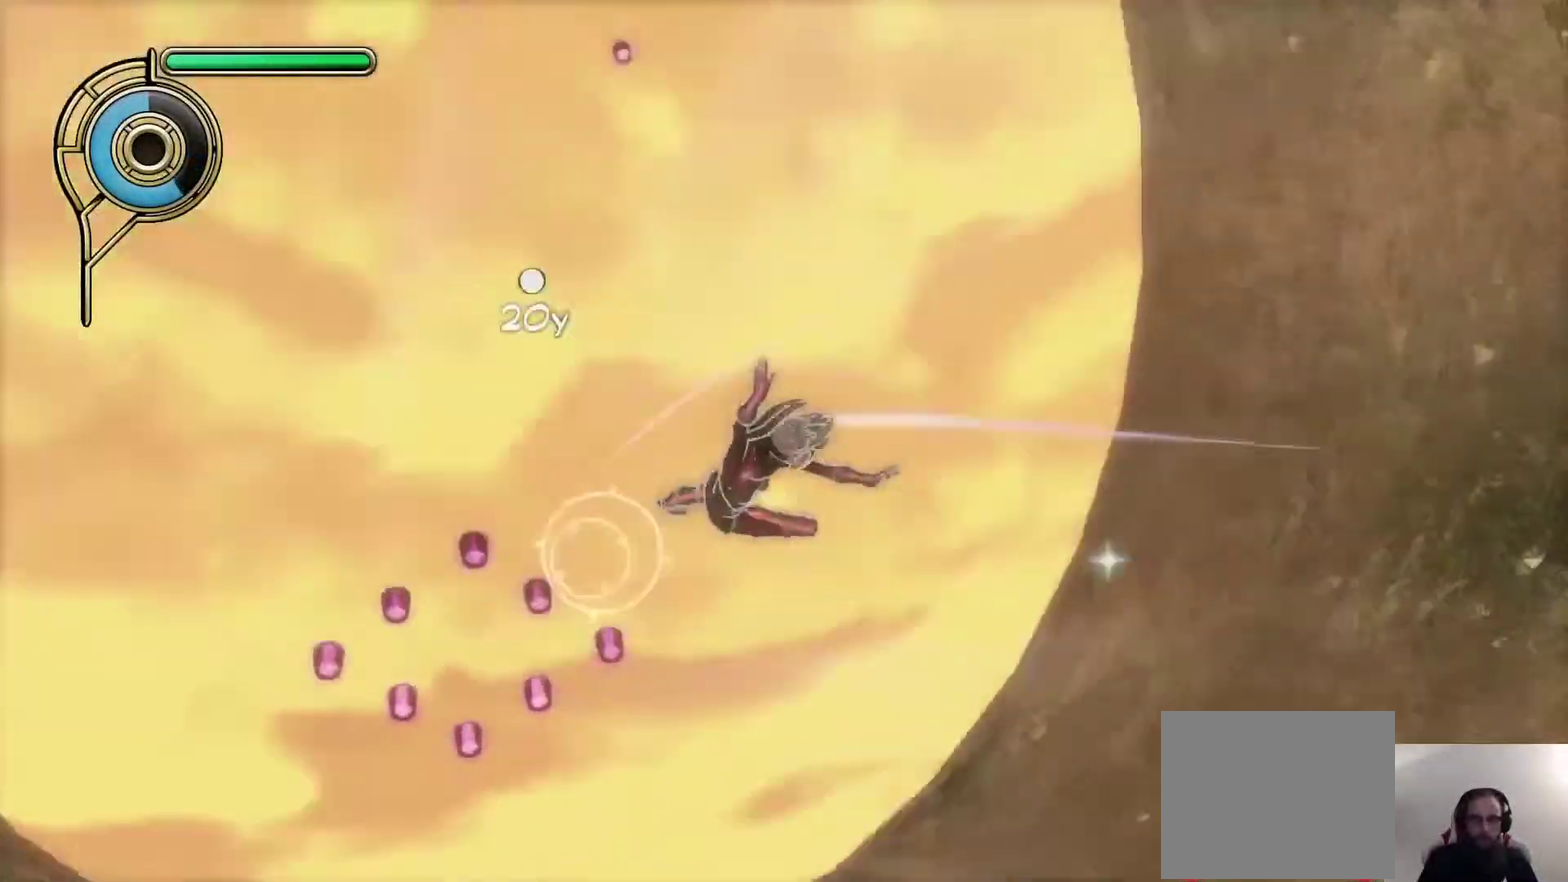
{"buttons": [], "left_stick": "center", "right_stick": "center"}
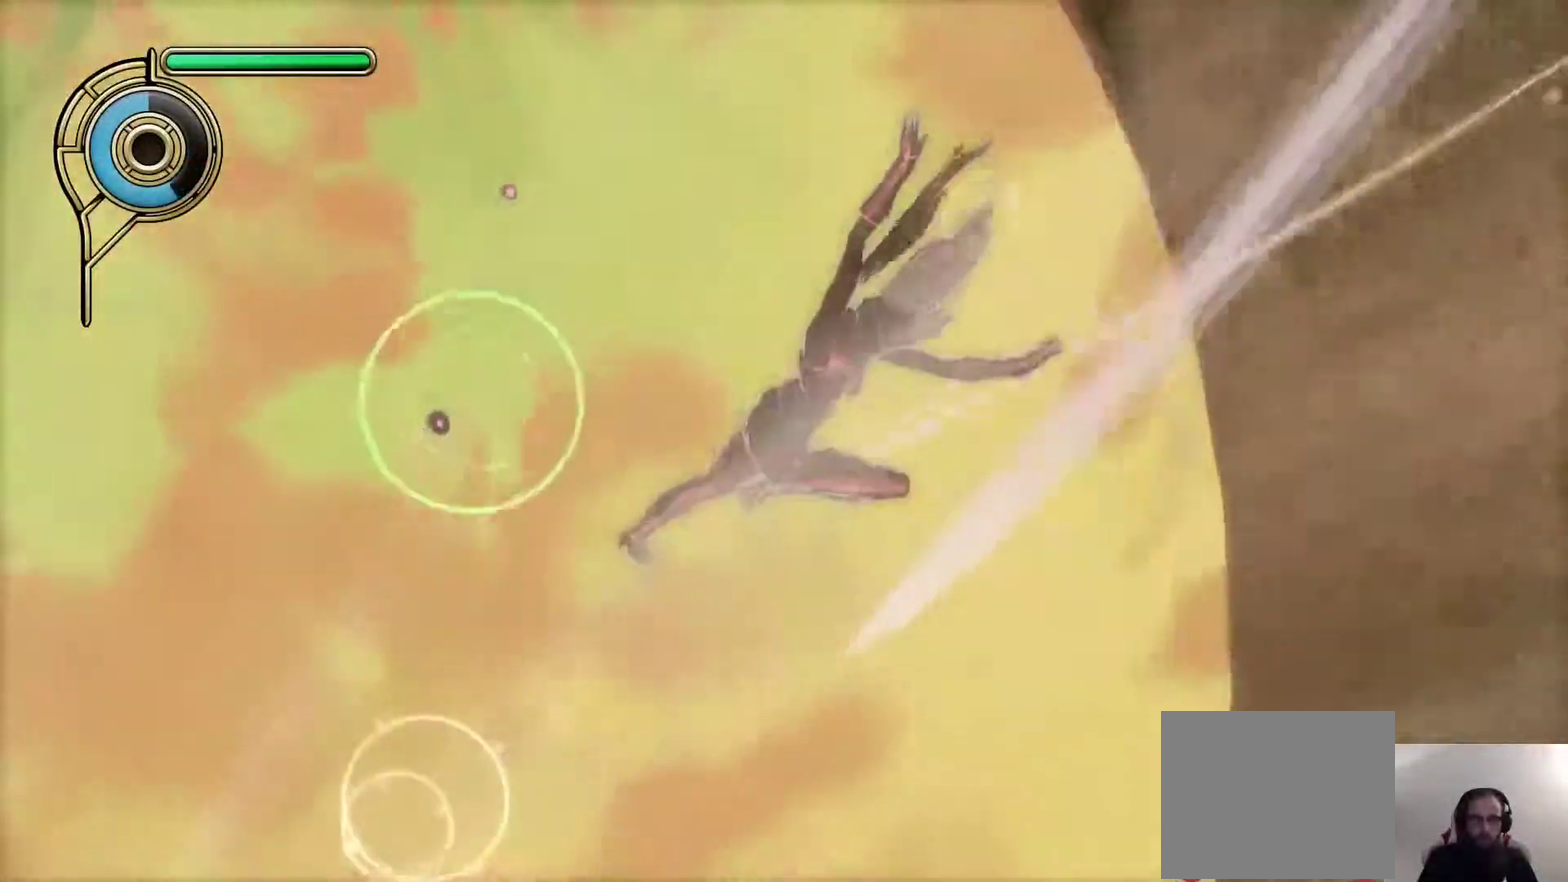
{"buttons": [], "left_stick": "right", "right_stick": "center", "events": [[100, "left_stick", "down-left"], [100, "right_stick", "up"], [217, "right_stick", "center"], [283, "left_stick", "center"], [500, "left_stick", "right"]]}
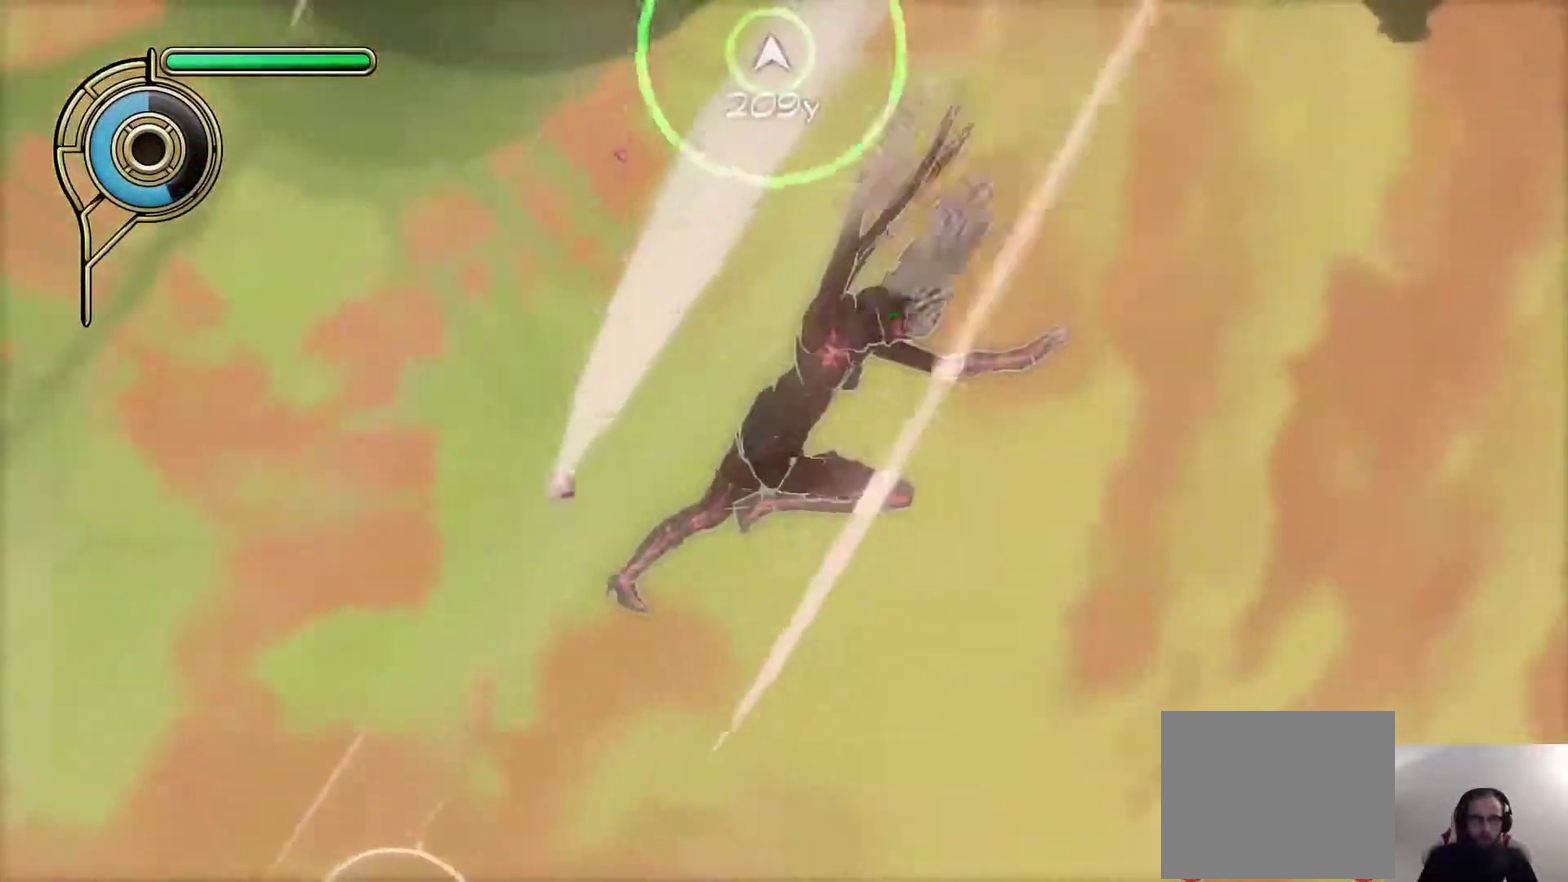
{"buttons": ["SQUARE"], "left_stick": "up-right", "right_stick": "center", "events": [[433, "SQUARE", "down"], [500, "left_stick", "up-right"]]}
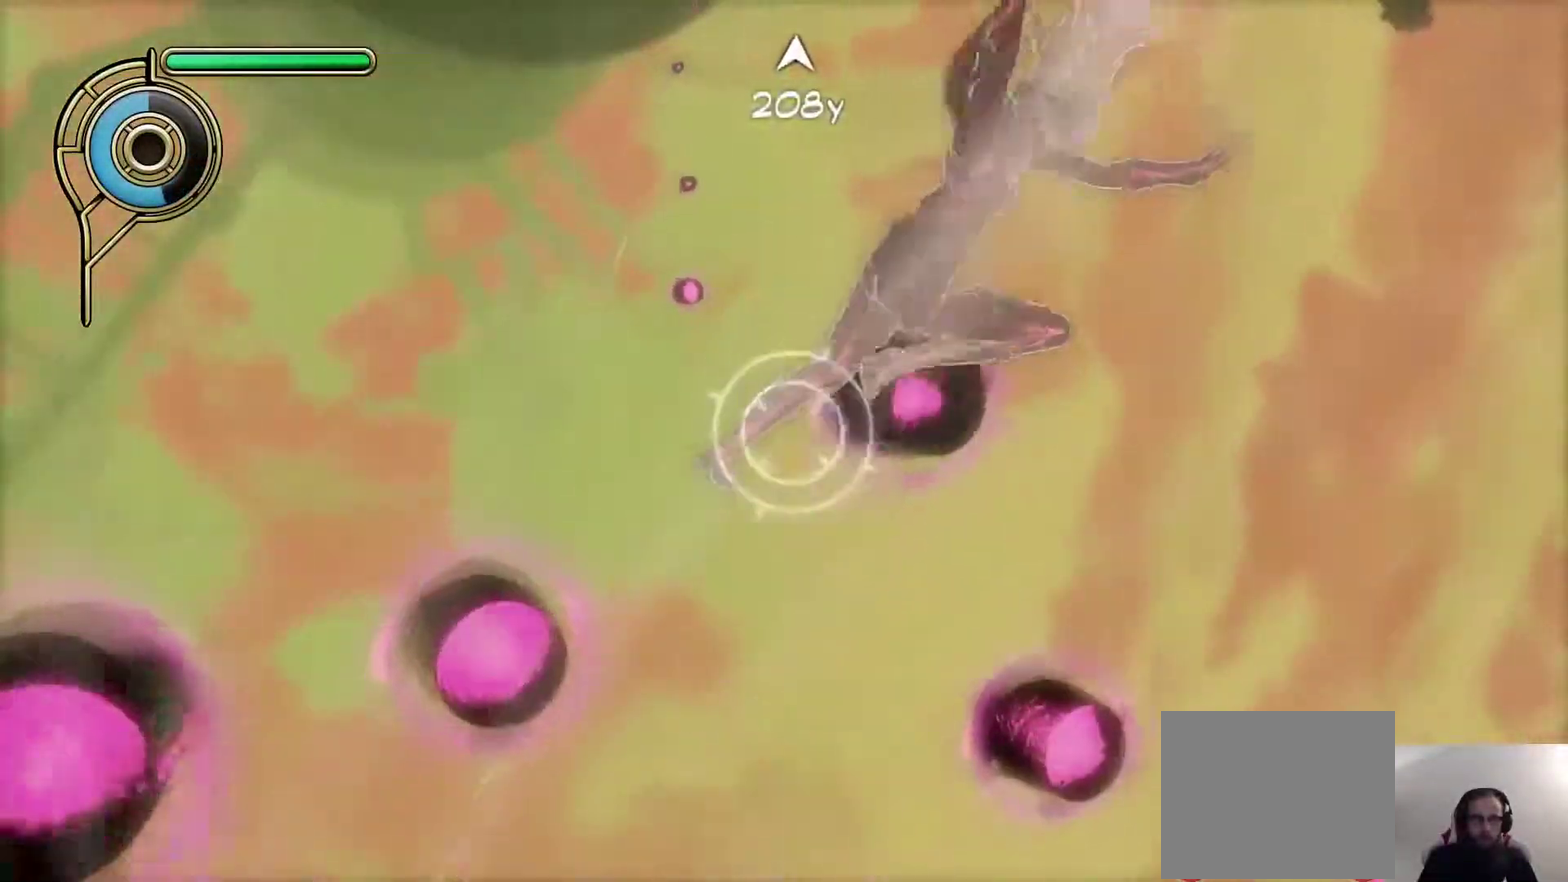
{"buttons": [], "left_stick": "up-right", "right_stick": "center", "events": [[67, "SQUARE", "up"], [217, "right_stick", "up"], [450, "right_stick", "center"]]}
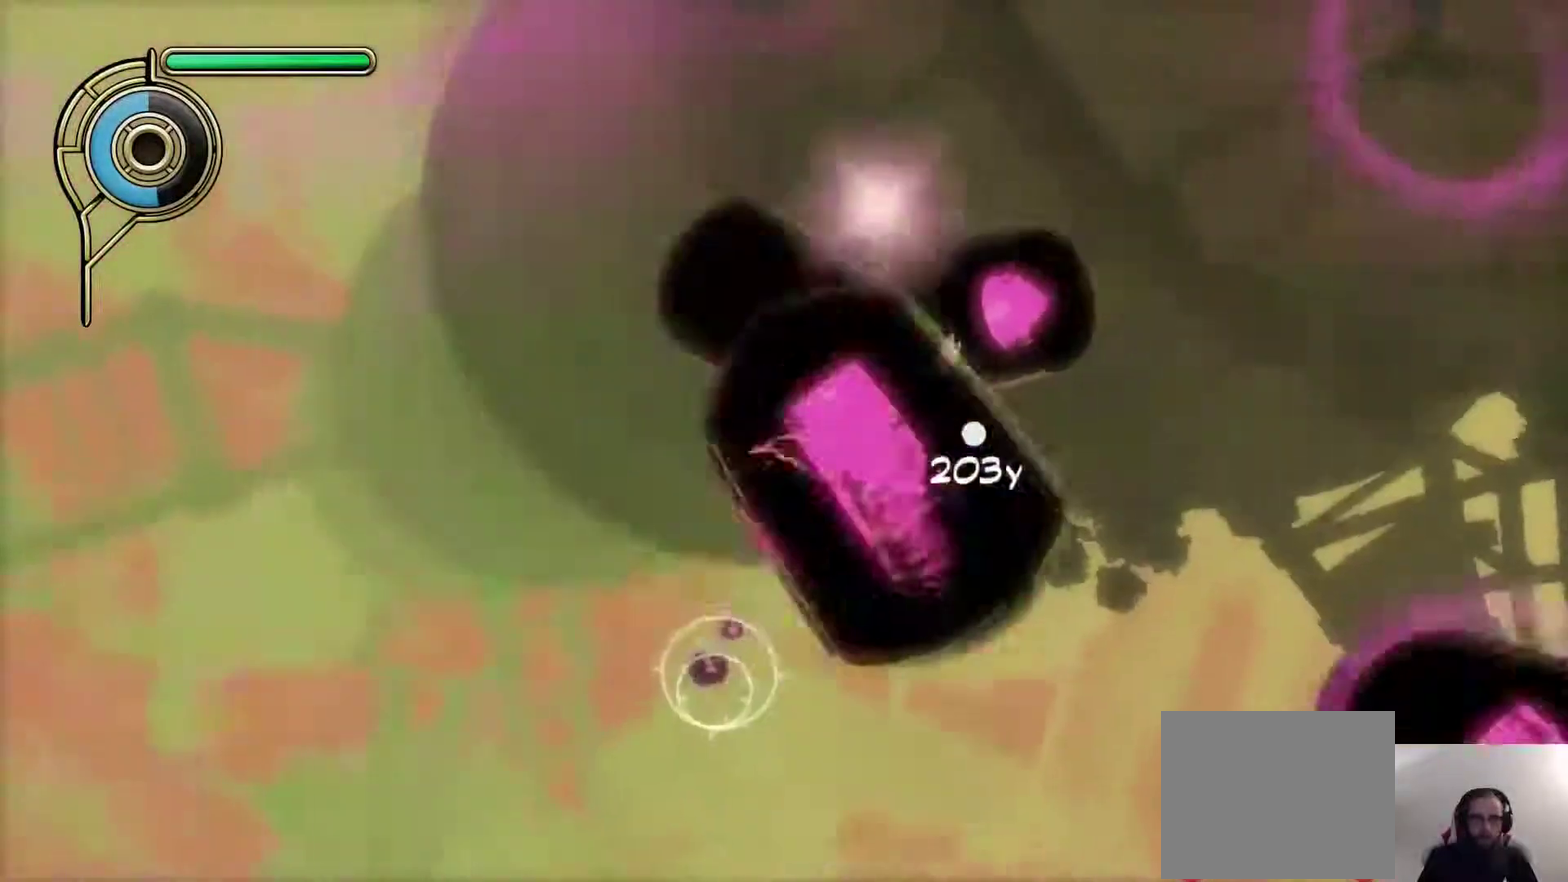
{"buttons": ["SQUARE"], "left_stick": "up", "right_stick": "center", "events": [[250, "left_stick", "up"], [400, "SQUARE", "down"]]}
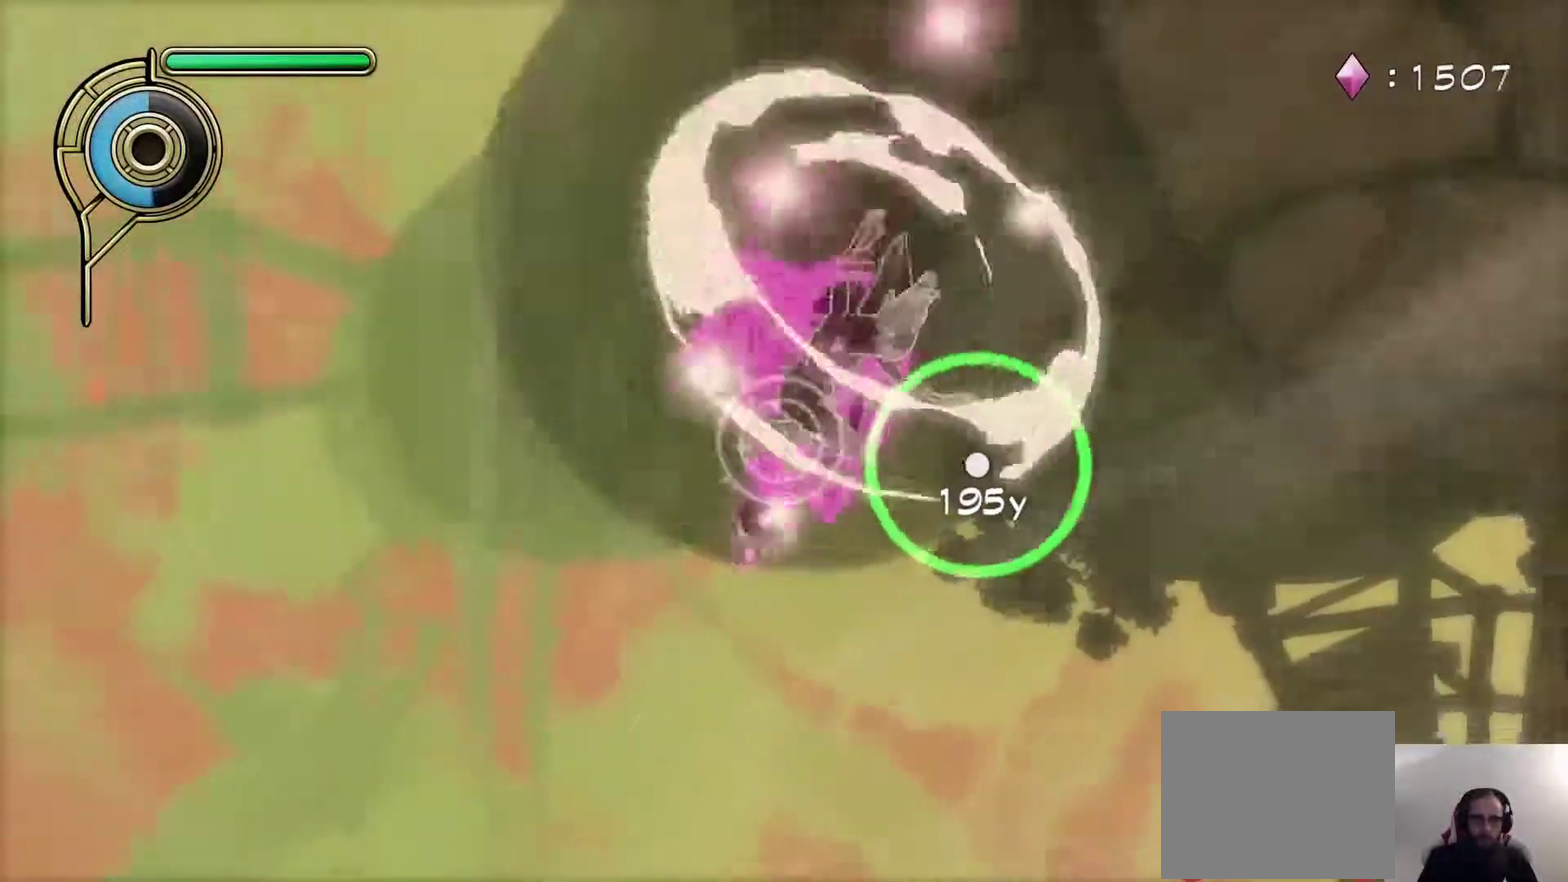
{"buttons": [], "left_stick": "up-right", "right_stick": "center", "events": [[33, "SQUARE", "up"], [133, "left_stick", "up-right"], [183, "left_stick", "down-left"], [233, "left_stick", "up-right"], [317, "right_stick", "down"], [417, "right_stick", "center"]]}
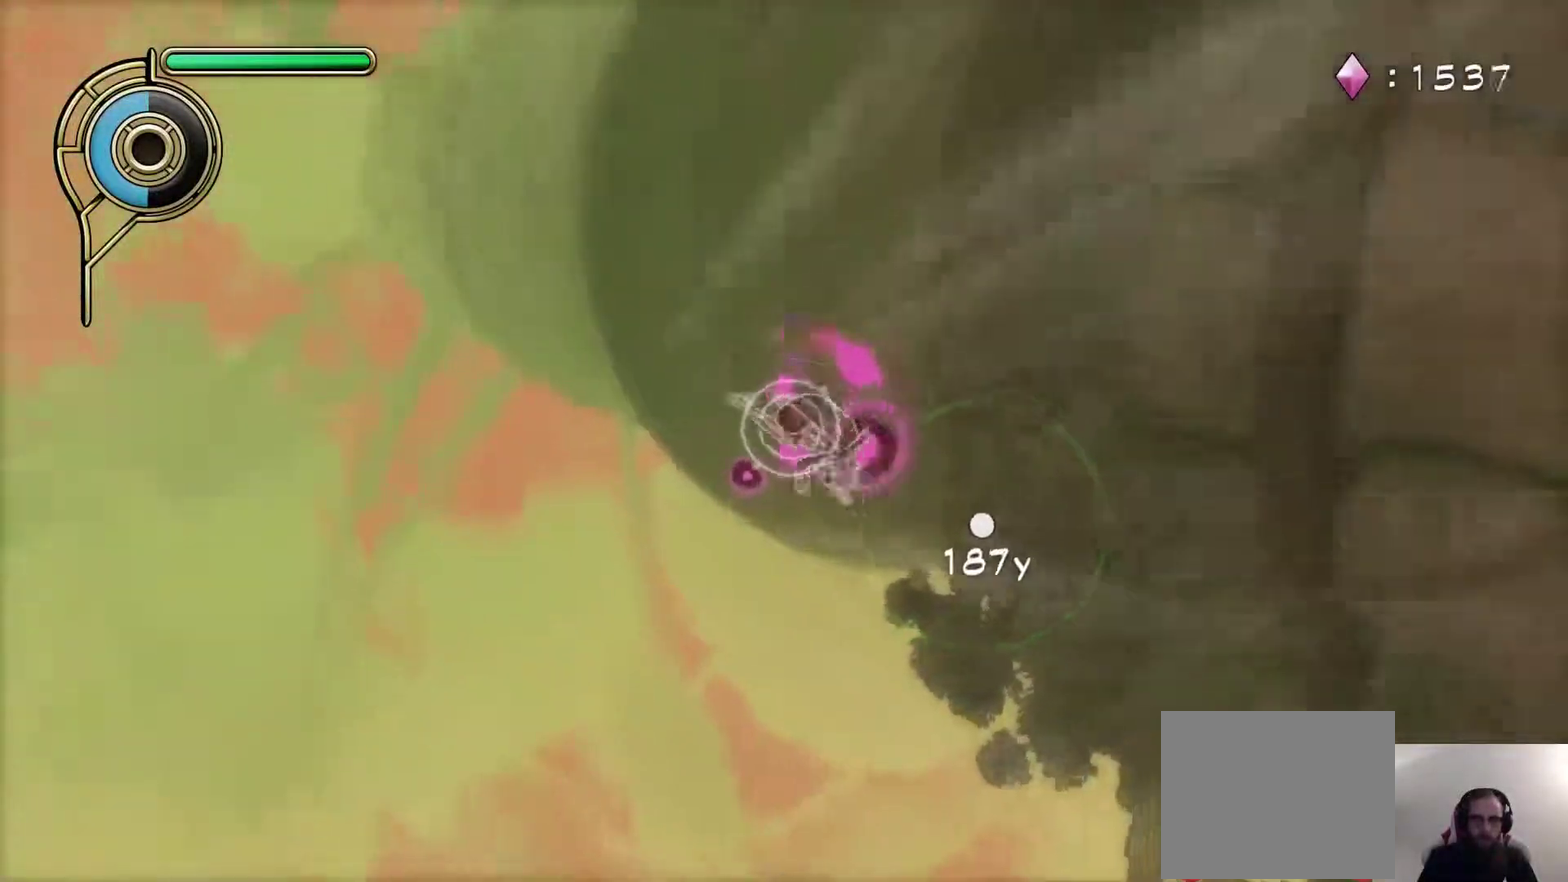
{"buttons": [], "left_stick": "center", "right_stick": "center", "events": [[133, "left_stick", "right"], [383, "left_stick", "up-right"], [450, "left_stick", "center"]]}
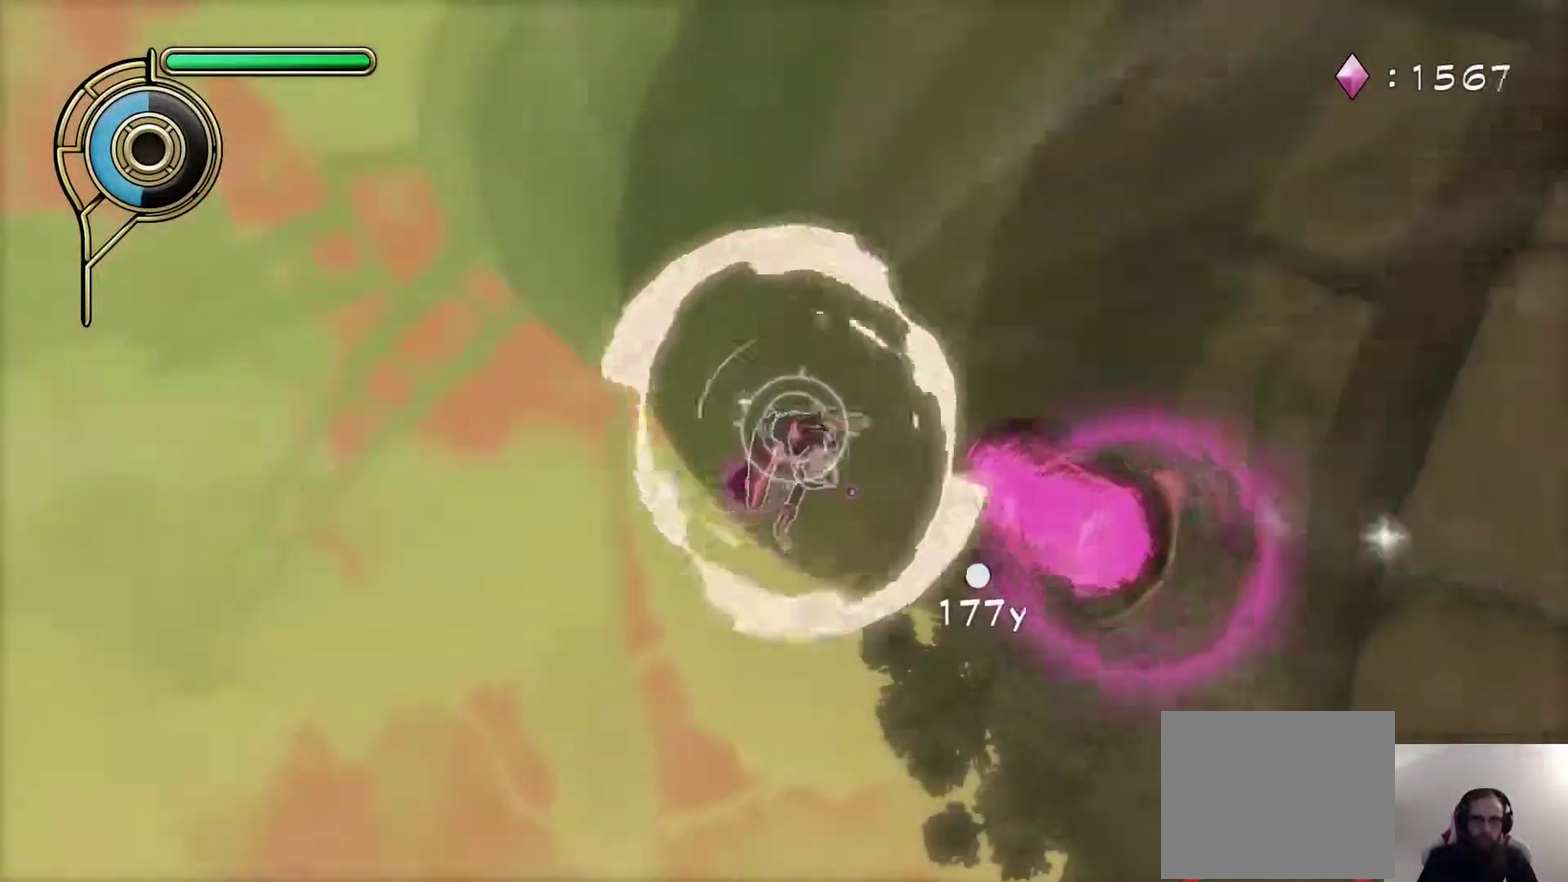
{"buttons": [], "left_stick": "right", "right_stick": "center", "events": [[50, "left_stick", "down-left"], [267, "right_stick", "down-left"], [367, "left_stick", "right"], [367, "right_stick", "center"]]}
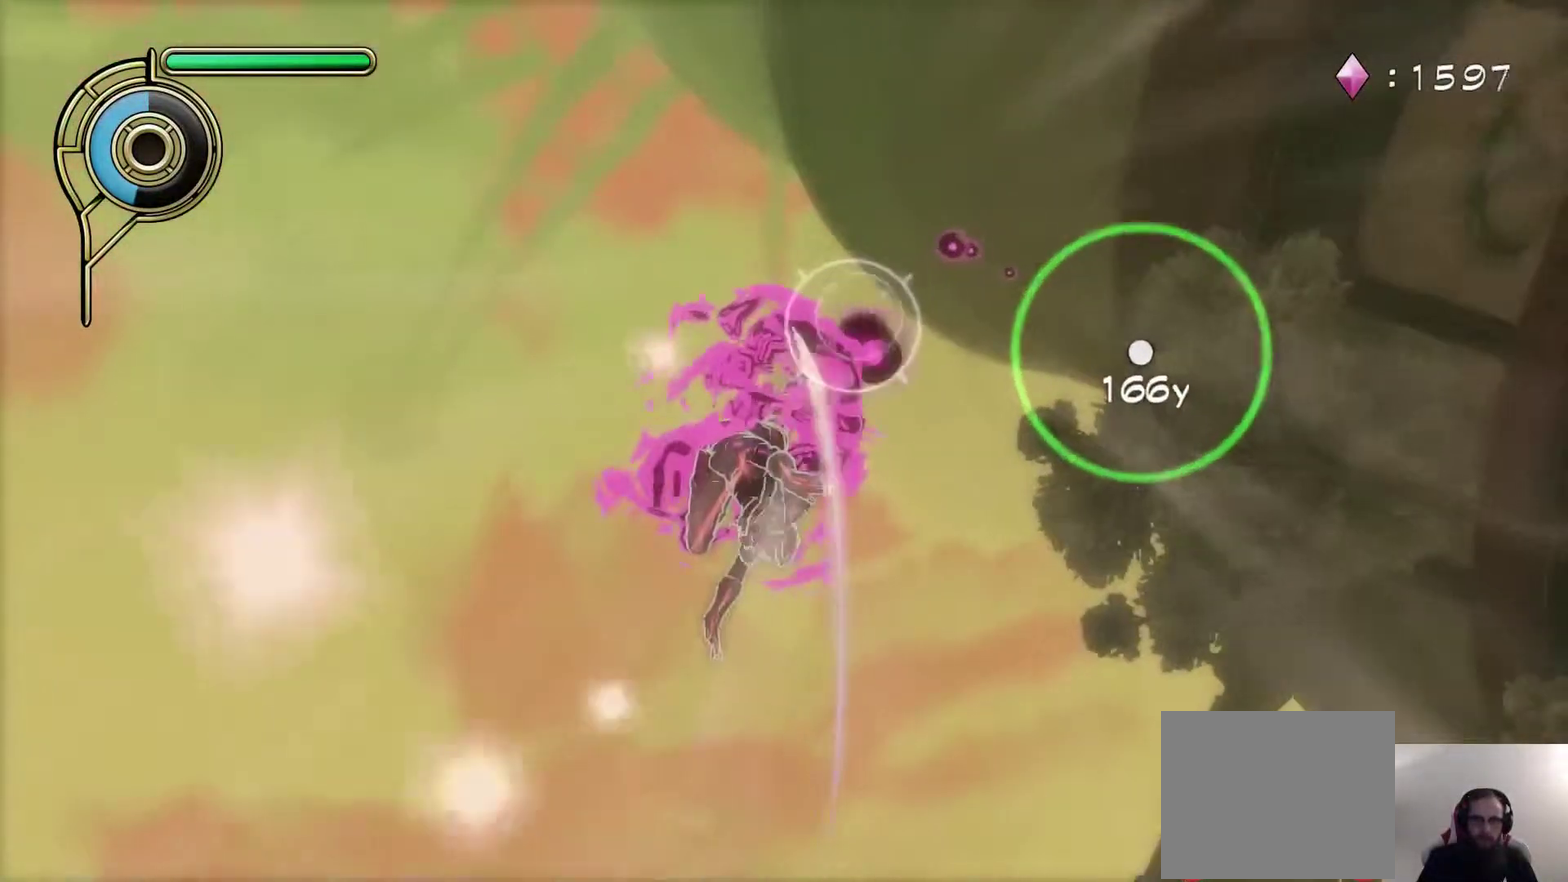
{"buttons": ["SQUARE"], "left_stick": "down-left", "right_stick": "center", "events": [[117, "left_stick", "up-right"], [117, "right_stick", "right"], [183, "left_stick", "up"], [233, "right_stick", "center"], [250, "left_stick", "up-left"], [317, "left_stick", "left"], [467, "left_stick", "down-left"], [483, "SQUARE", "down"]]}
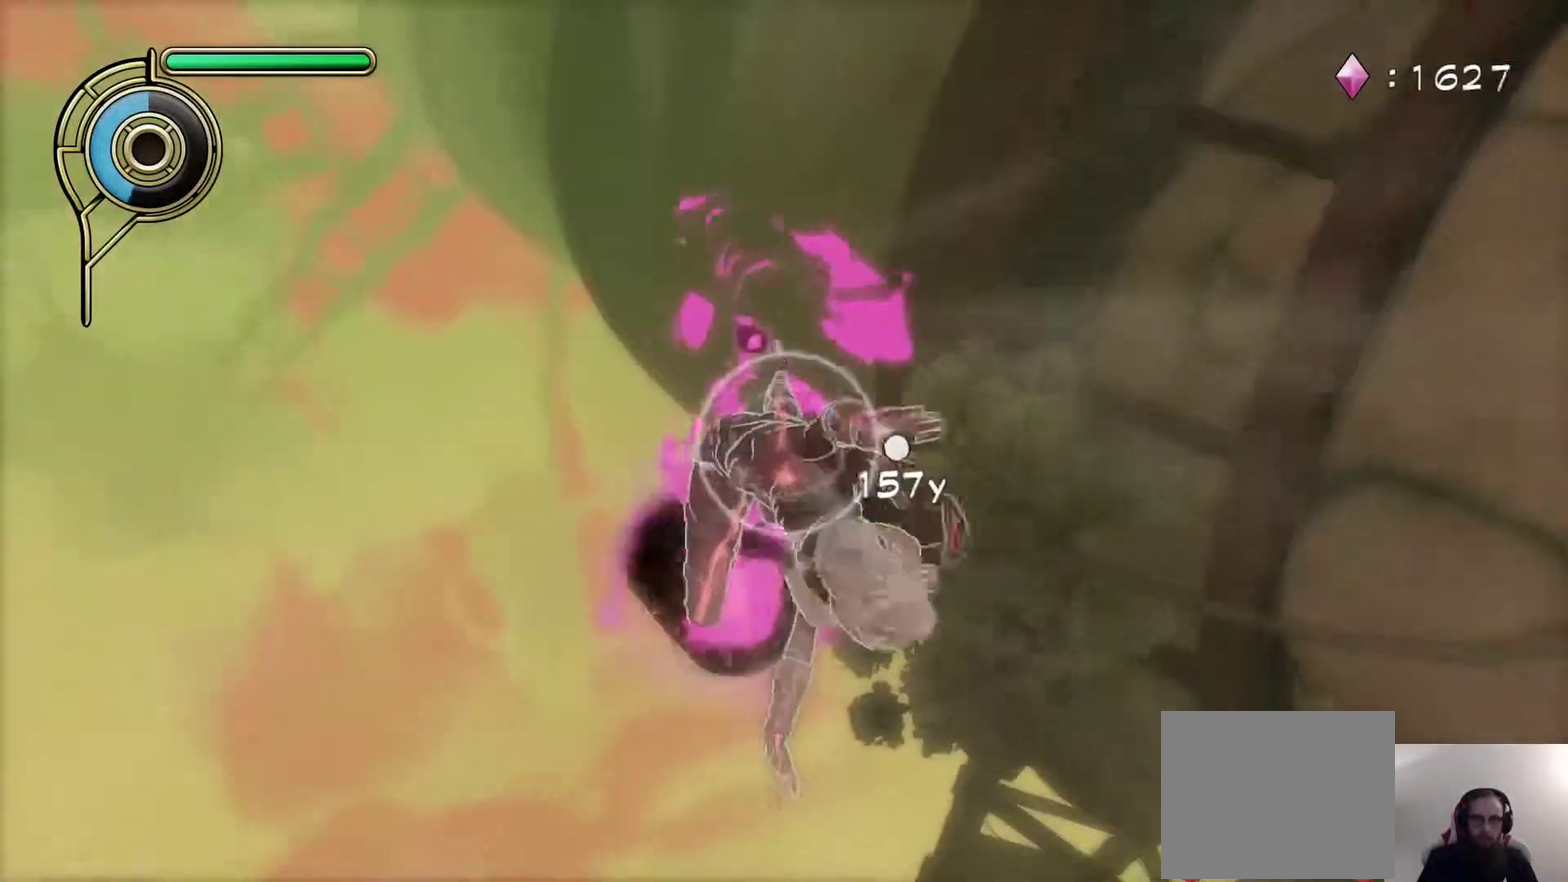
{"buttons": [], "left_stick": "up", "right_stick": "center", "events": [[17, "left_stick", "center"], [100, "SQUARE", "up"], [117, "left_stick", "right"], [167, "left_stick", "up-right"], [217, "left_stick", "up"]]}
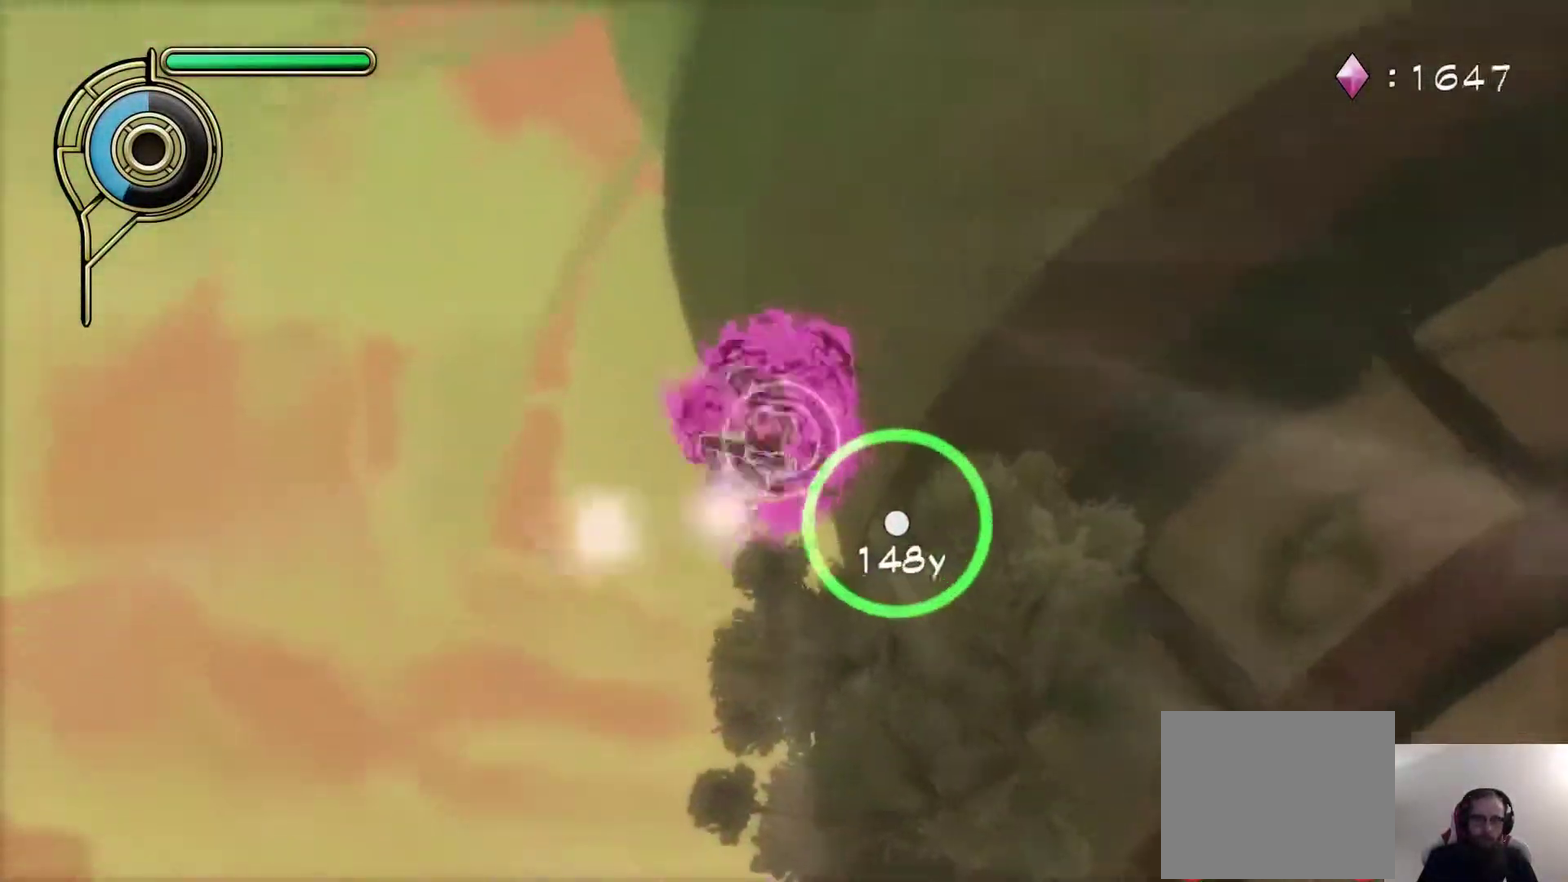
{"buttons": [], "left_stick": "down", "right_stick": "center", "events": [[83, "left_stick", "up-right"], [183, "left_stick", "right"], [267, "left_stick", "down-right"], [333, "left_stick", "up-left"], [383, "left_stick", "down"]]}
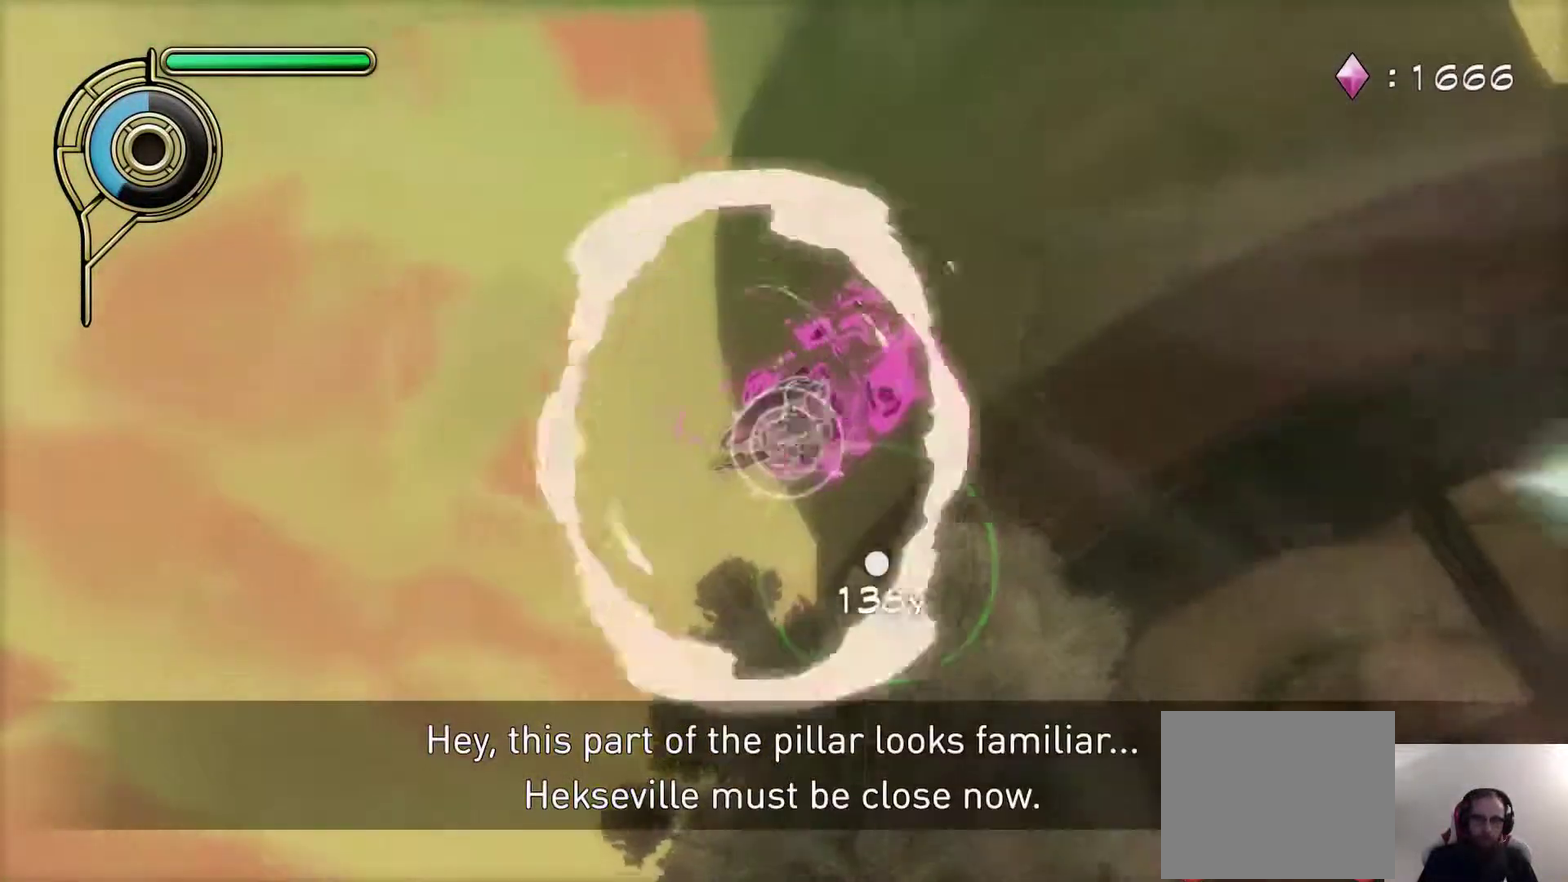
{"buttons": [], "left_stick": "center", "right_stick": "center", "events": [[100, "left_stick", "down-right"], [450, "left_stick", "center"]]}
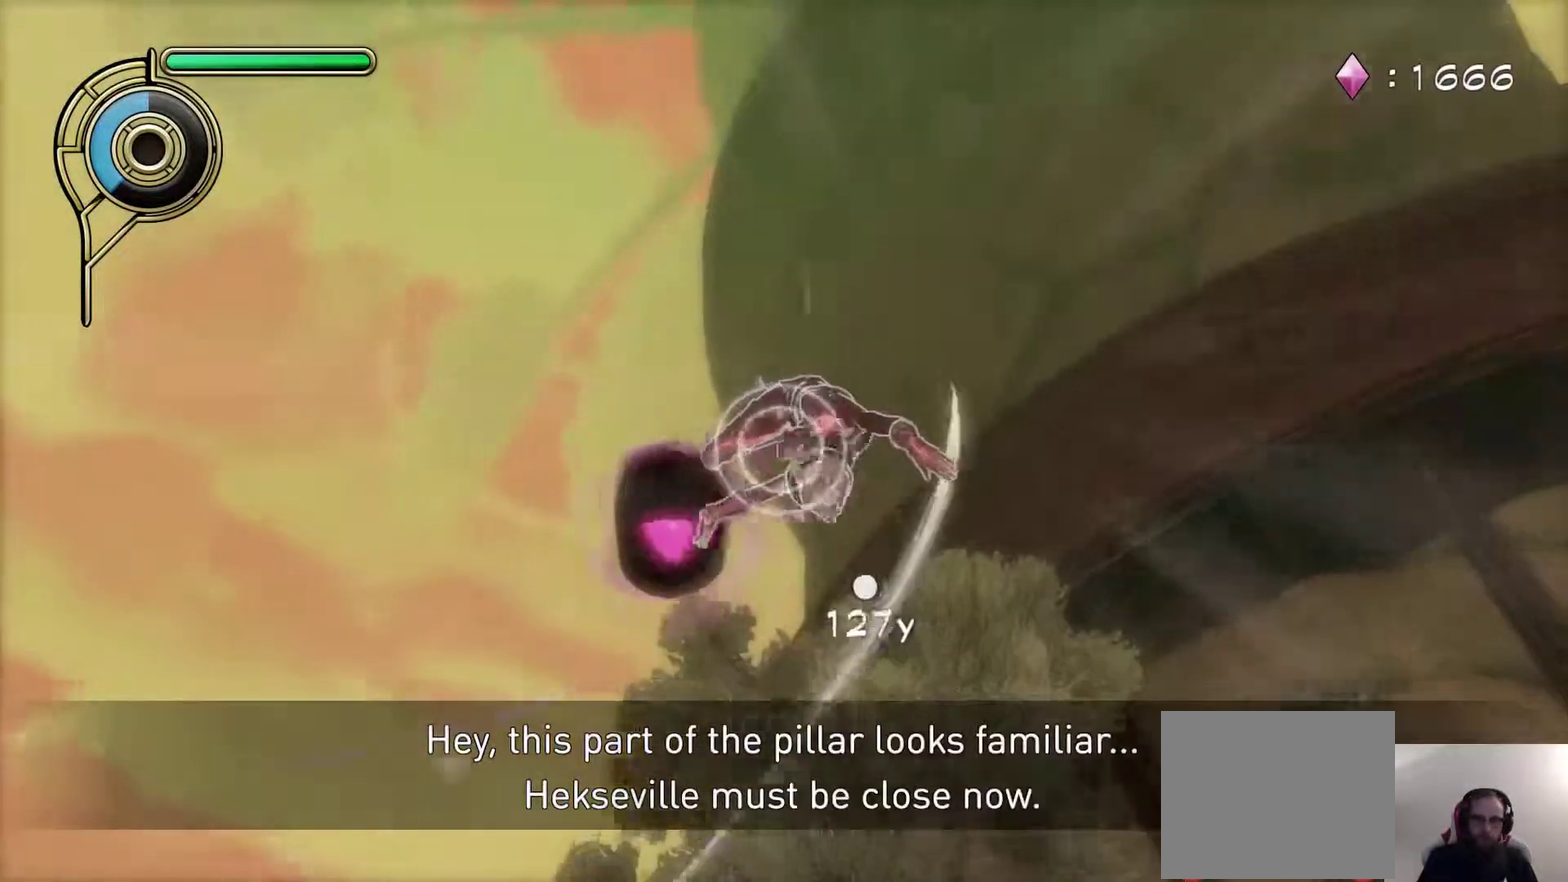
{"buttons": [], "left_stick": "center", "right_stick": "center", "events": [[83, "START", "down"], [233, "START", "up"]]}
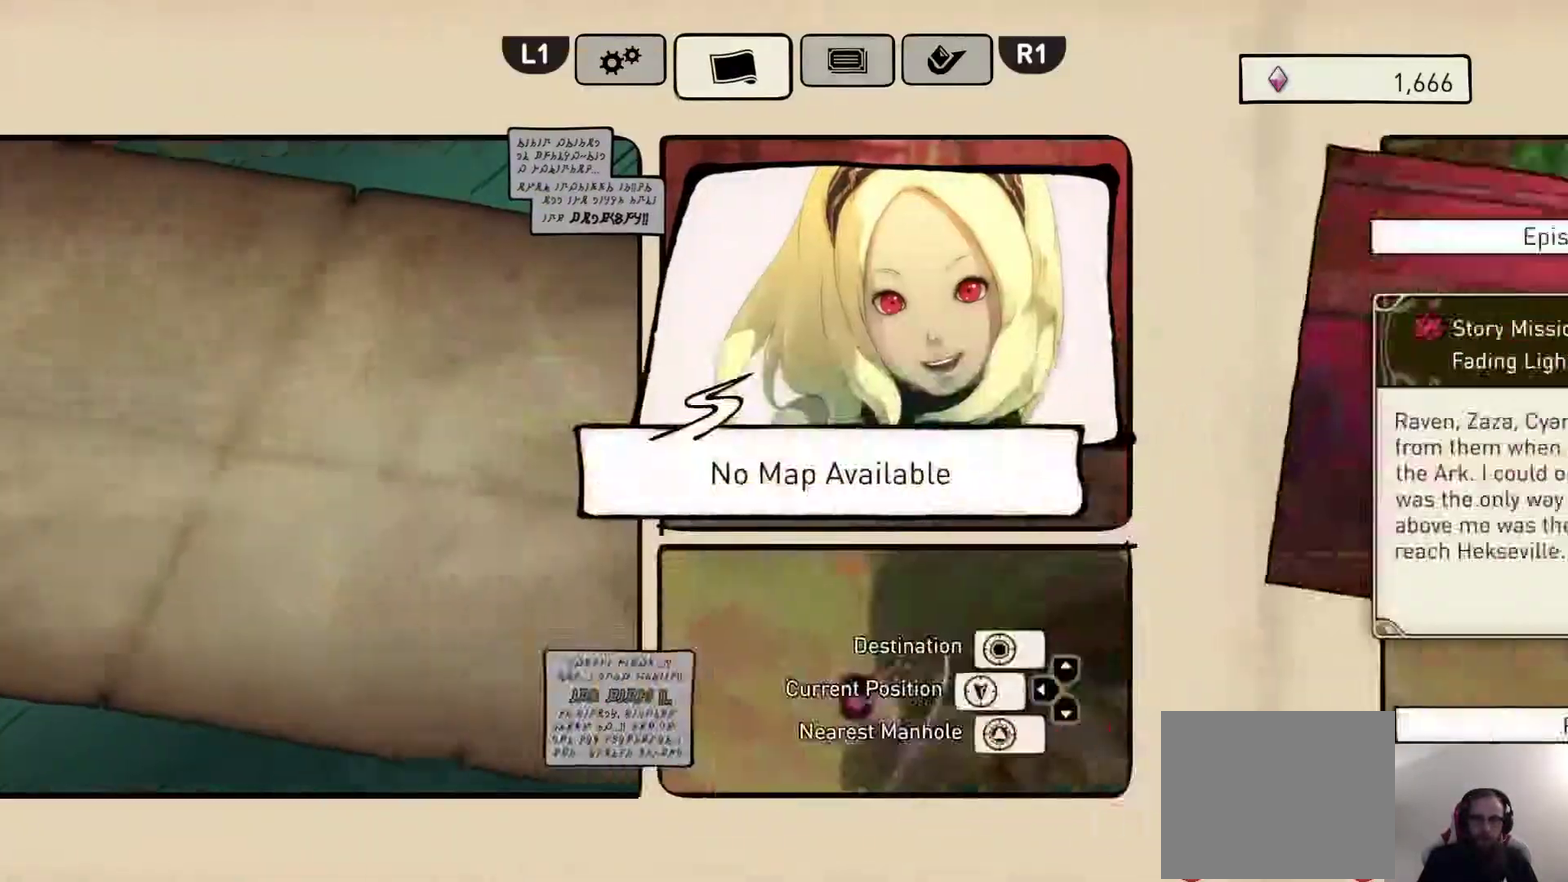
{"buttons": [], "left_stick": "center", "right_stick": "center", "events": [[33, "R1", "down"], [100, "R1", "up"], [183, "R1", "down"], [283, "R1", "up"], [350, "R1", "down"], [433, "R1", "up"]]}